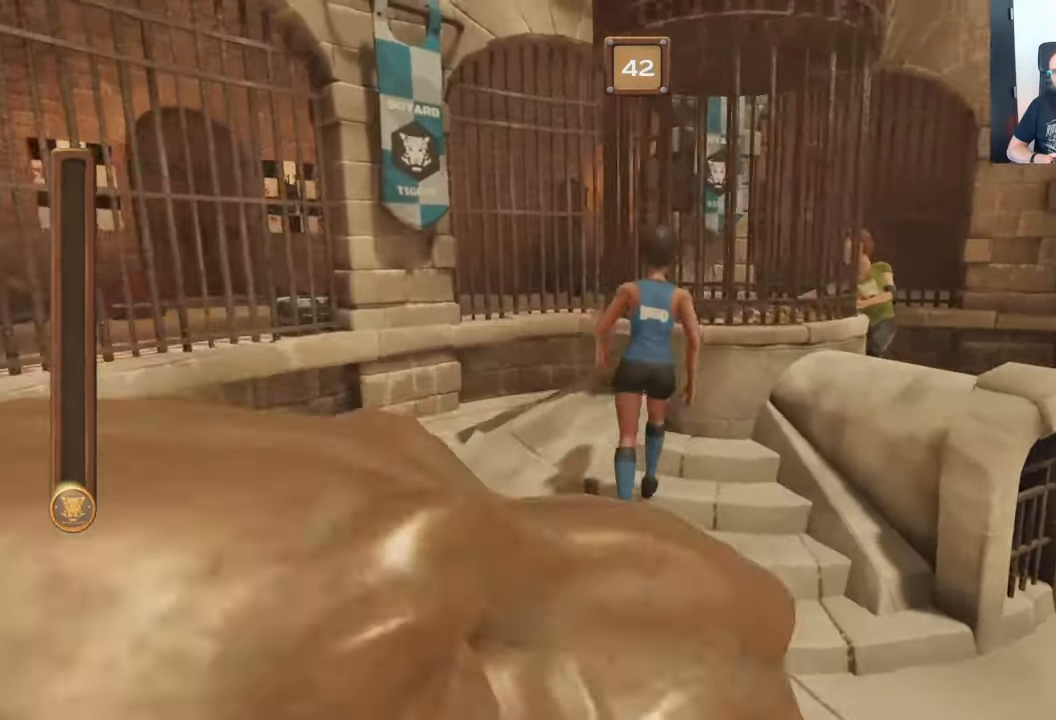
Gameplay with a controller (Xbox layout); each line is a JSON object with the inputs held at the frame after it. "events" lists button and stick changes between this image and that frame as [ms after this image, input, new state], when the widget could be followed in between. Not read: L3 R3.
{"buttons": ["A", "B"], "left_stick": "center", "right_stick": "center", "events": [[200, "B", "down"], [434, "A", "down"]]}
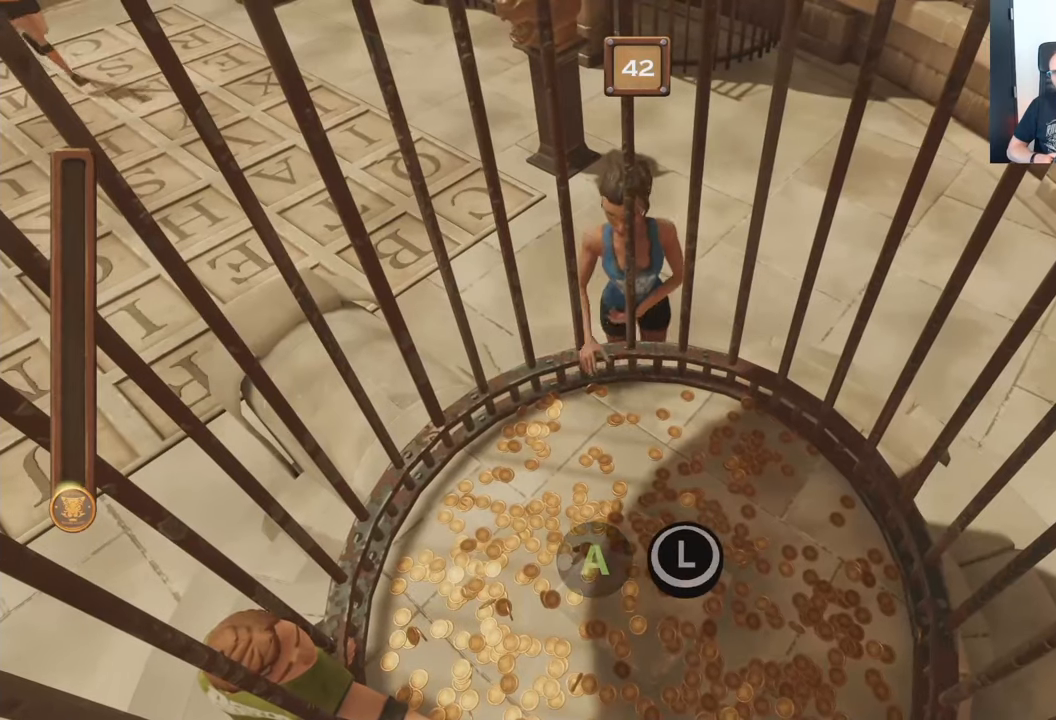
{"buttons": ["A", "B"], "left_stick": "center", "right_stick": "center", "events": []}
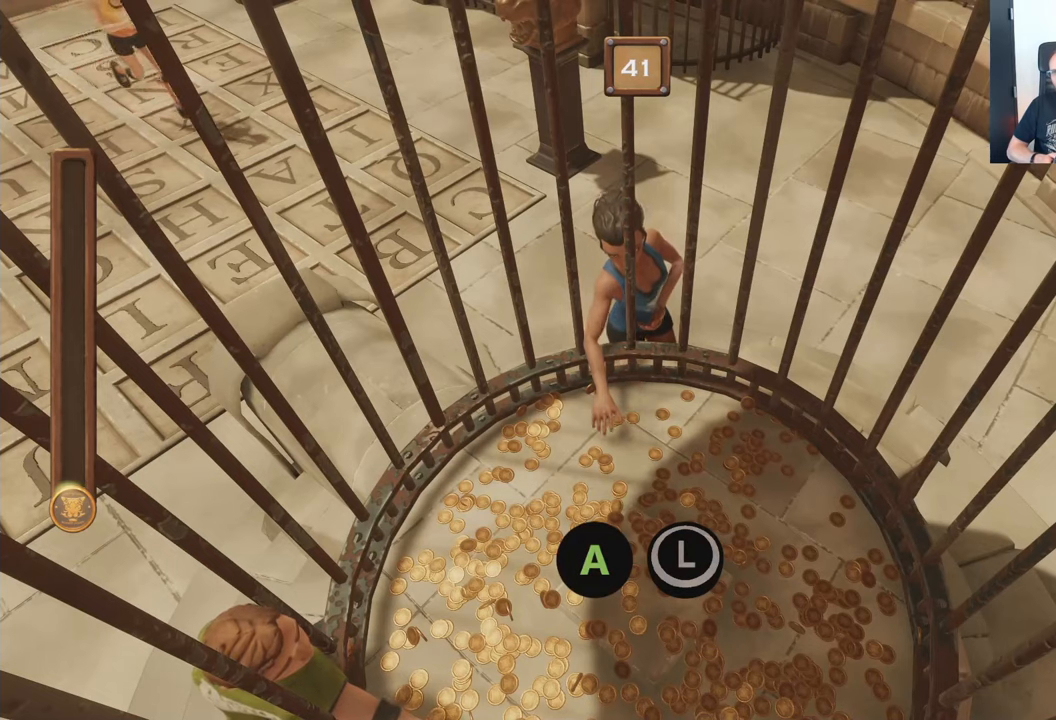
{"buttons": ["A", "B"], "left_stick": "center", "right_stick": "center", "events": []}
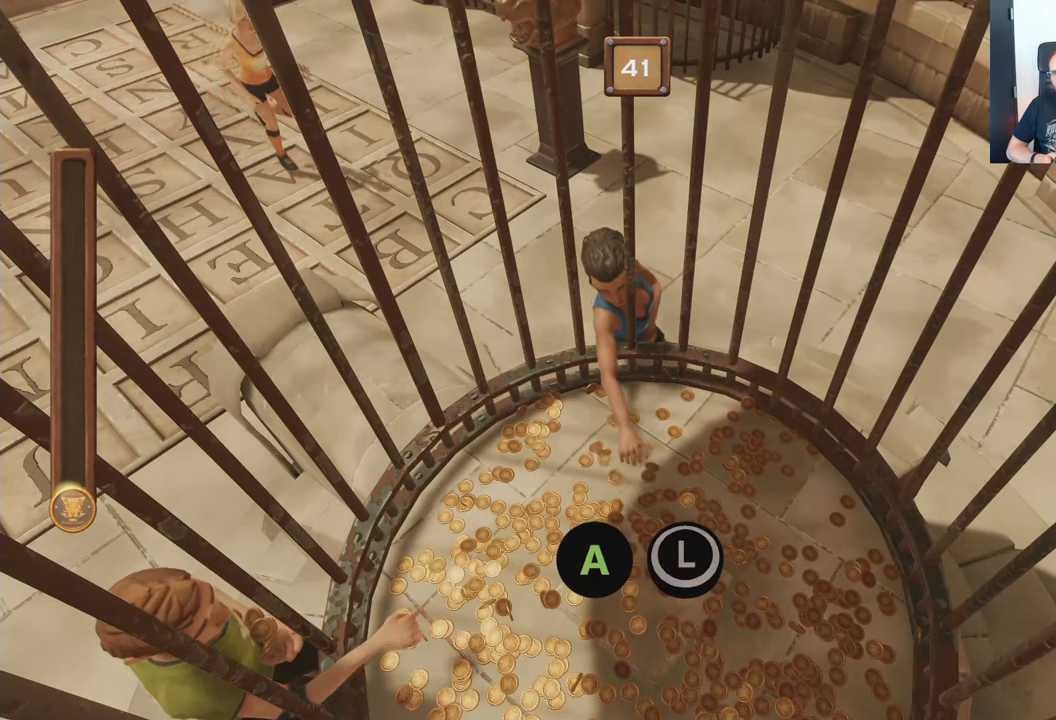
{"buttons": ["A", "B"], "left_stick": "center", "right_stick": "center", "events": []}
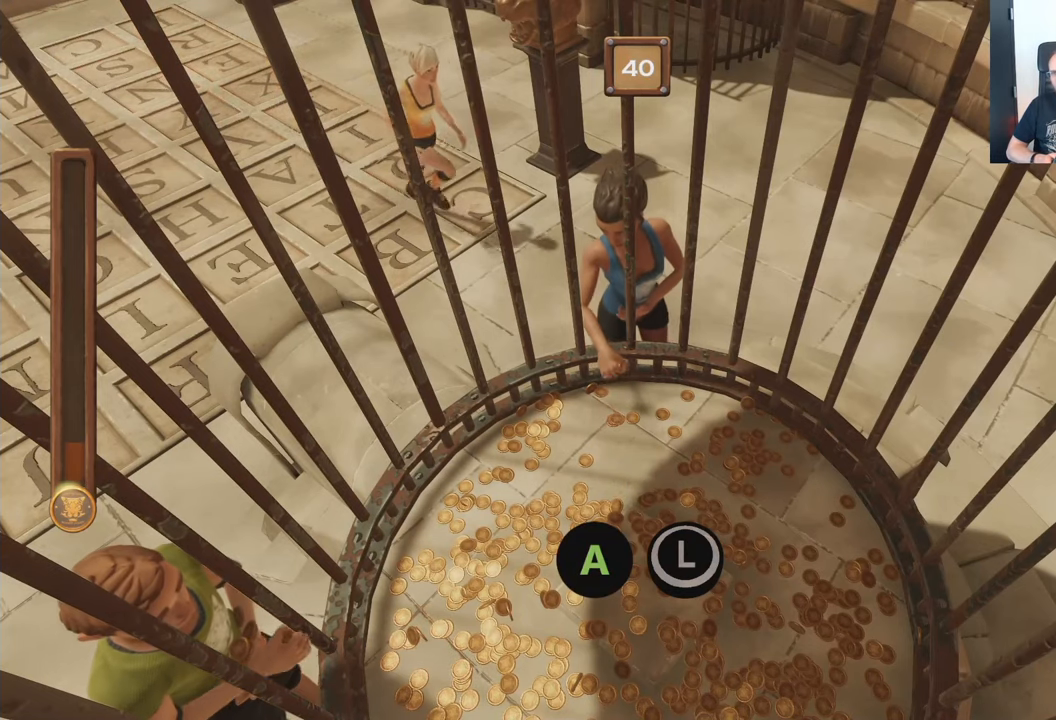
{"buttons": ["A", "B"], "left_stick": "center", "right_stick": "center", "events": []}
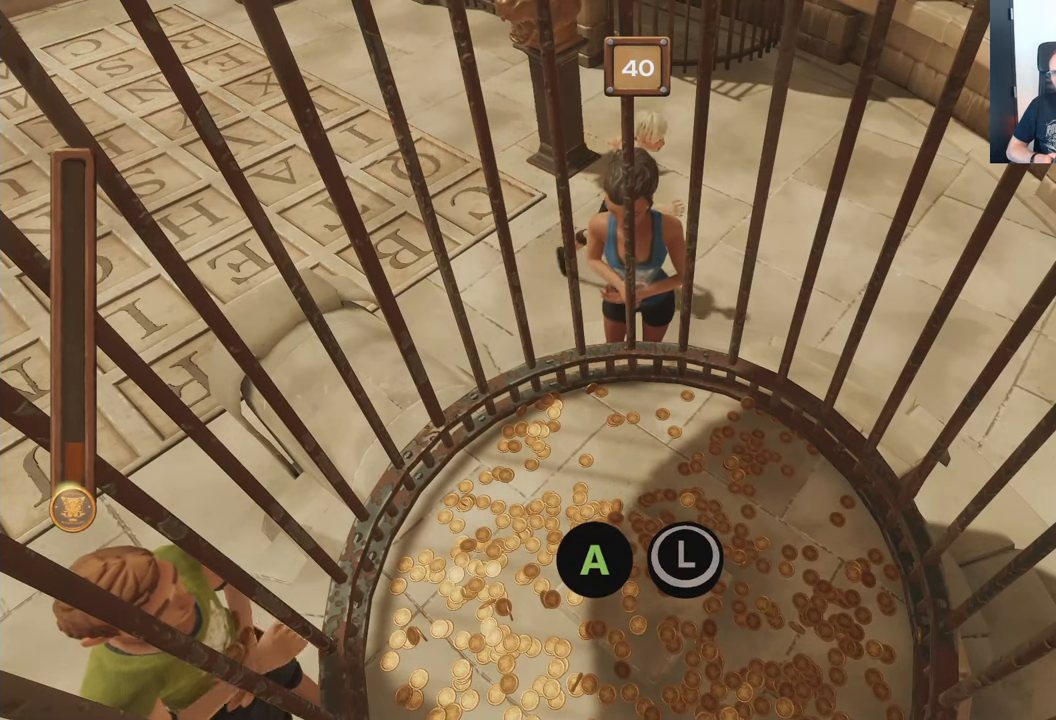
{"buttons": ["A", "B"], "left_stick": "center", "right_stick": "center", "events": []}
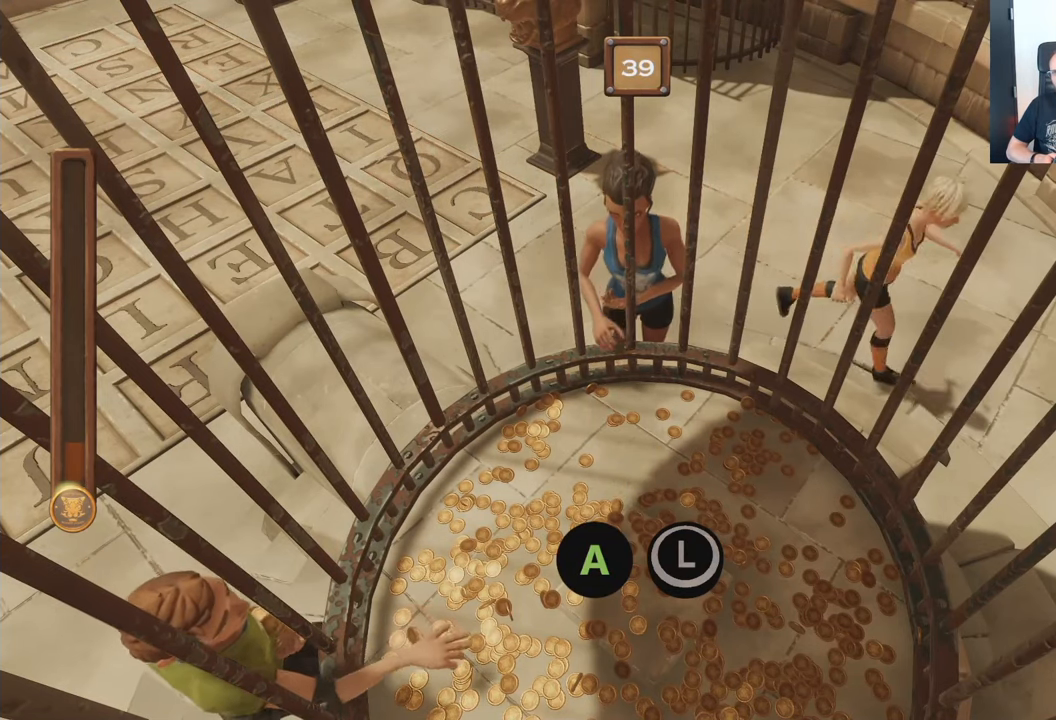
{"buttons": ["A", "B"], "left_stick": "center", "right_stick": "center", "events": []}
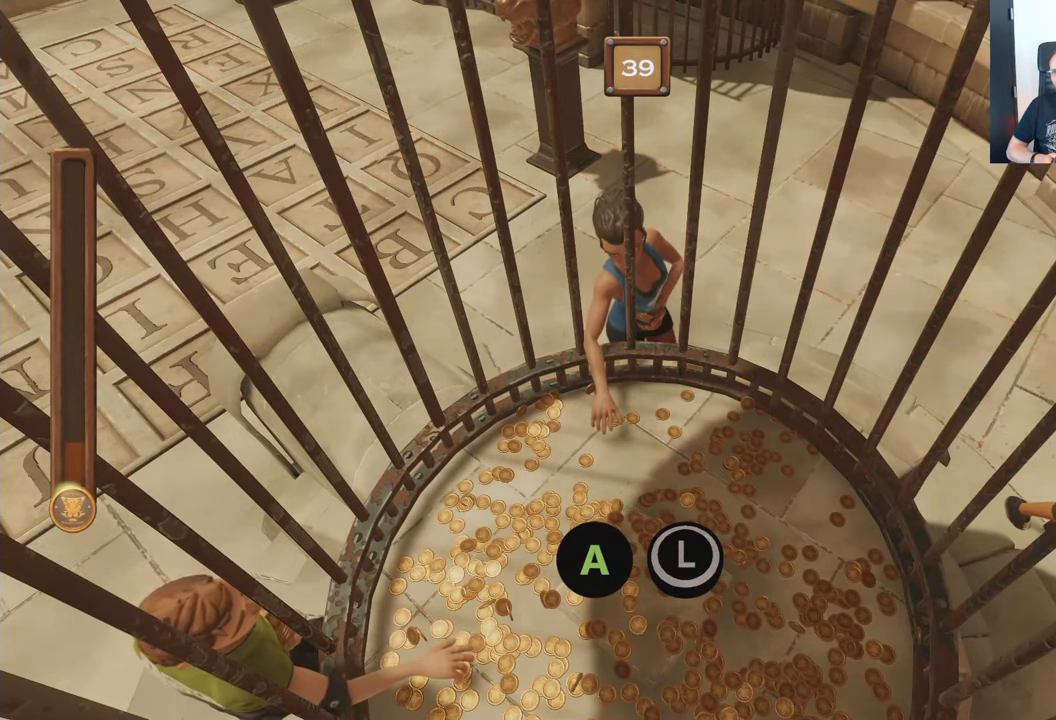
{"buttons": ["A", "B"], "left_stick": "center", "right_stick": "center", "events": []}
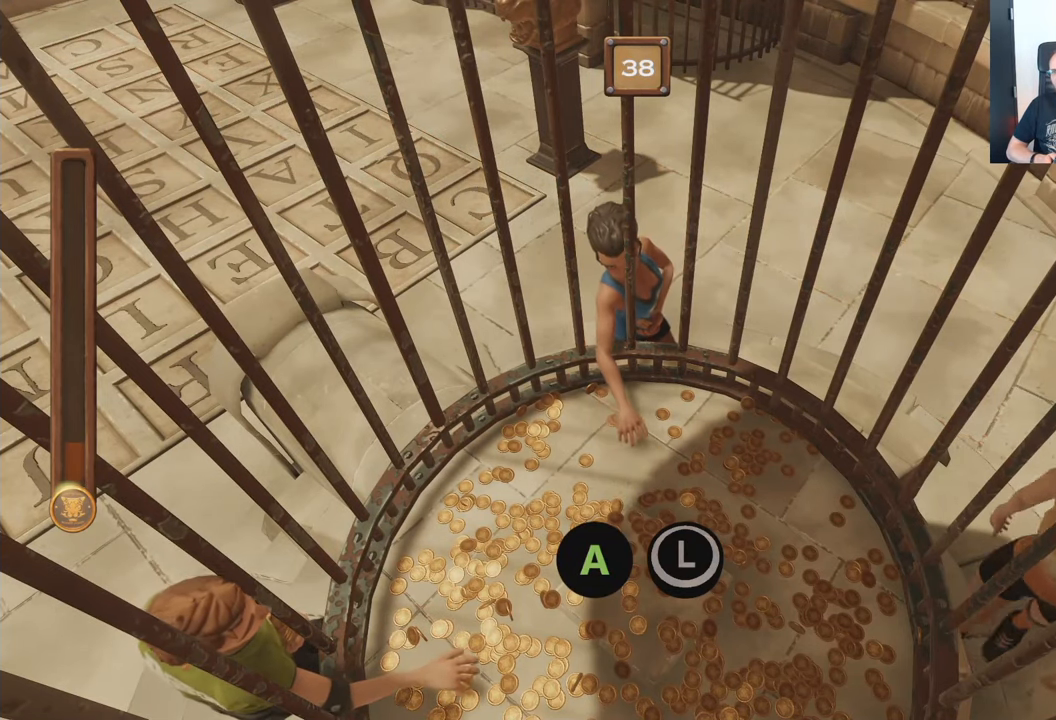
{"buttons": ["A", "B"], "left_stick": "center", "right_stick": "center", "events": []}
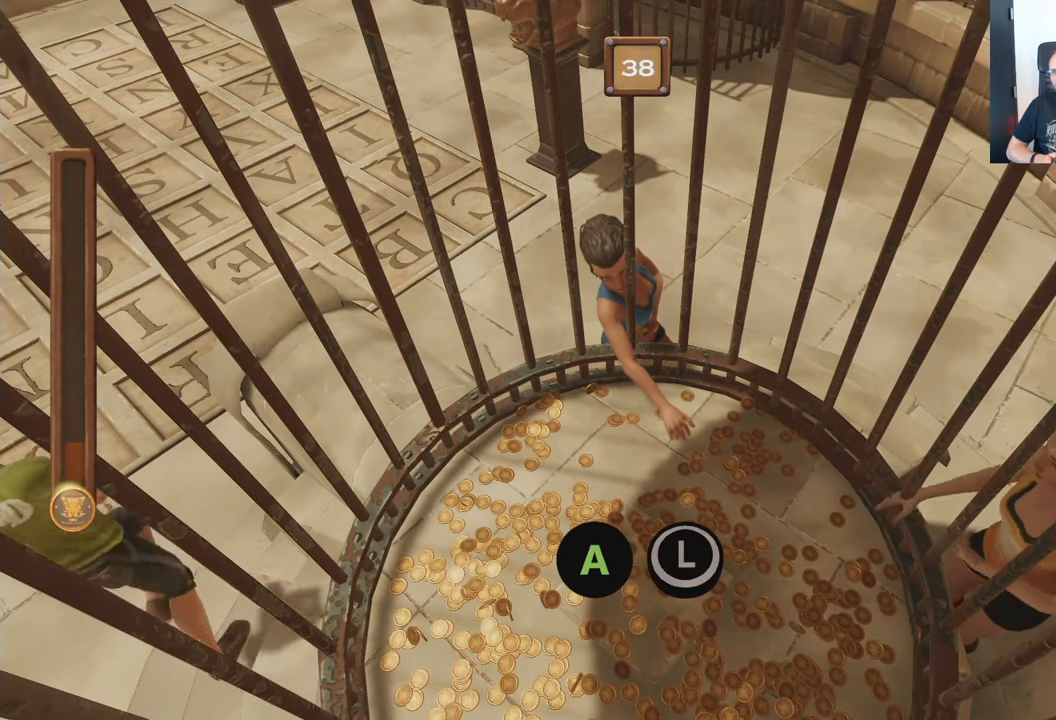
{"buttons": ["A", "B"], "left_stick": "center", "right_stick": "center", "events": []}
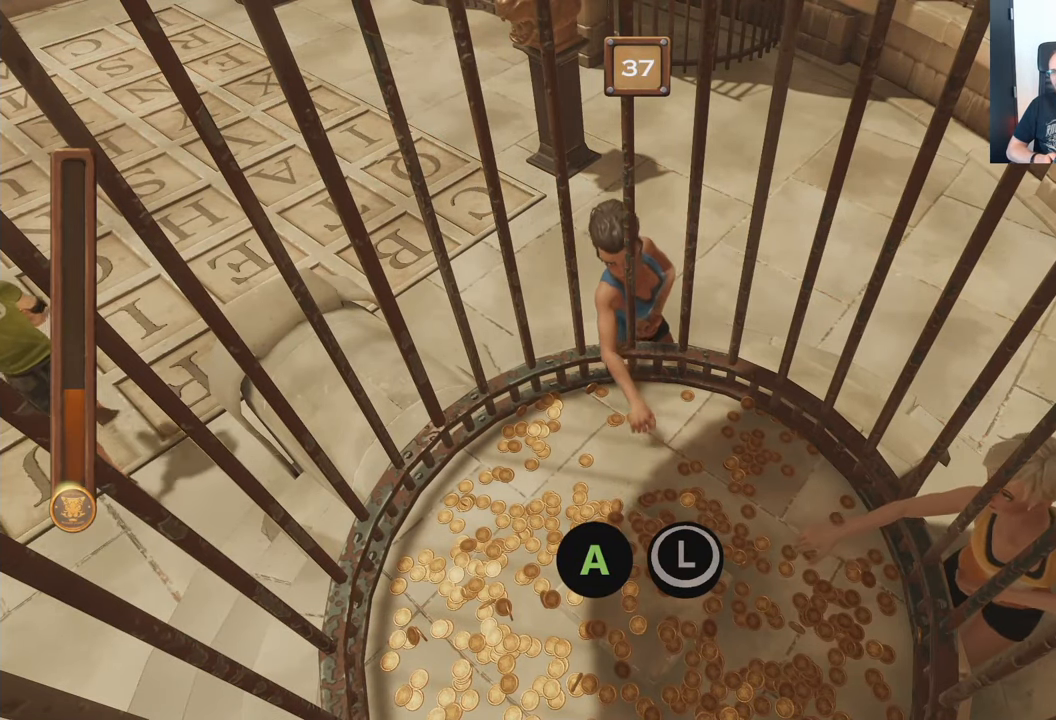
{"buttons": ["A", "B"], "left_stick": "center", "right_stick": "center", "events": []}
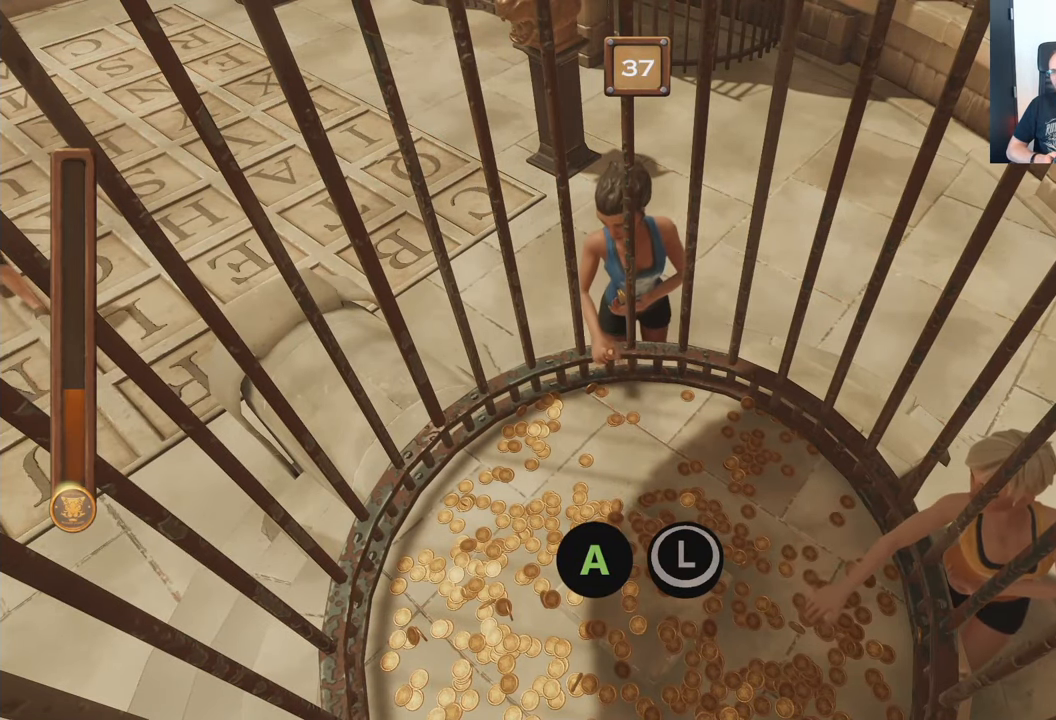
{"buttons": ["A", "B"], "left_stick": "center", "right_stick": "center", "events": []}
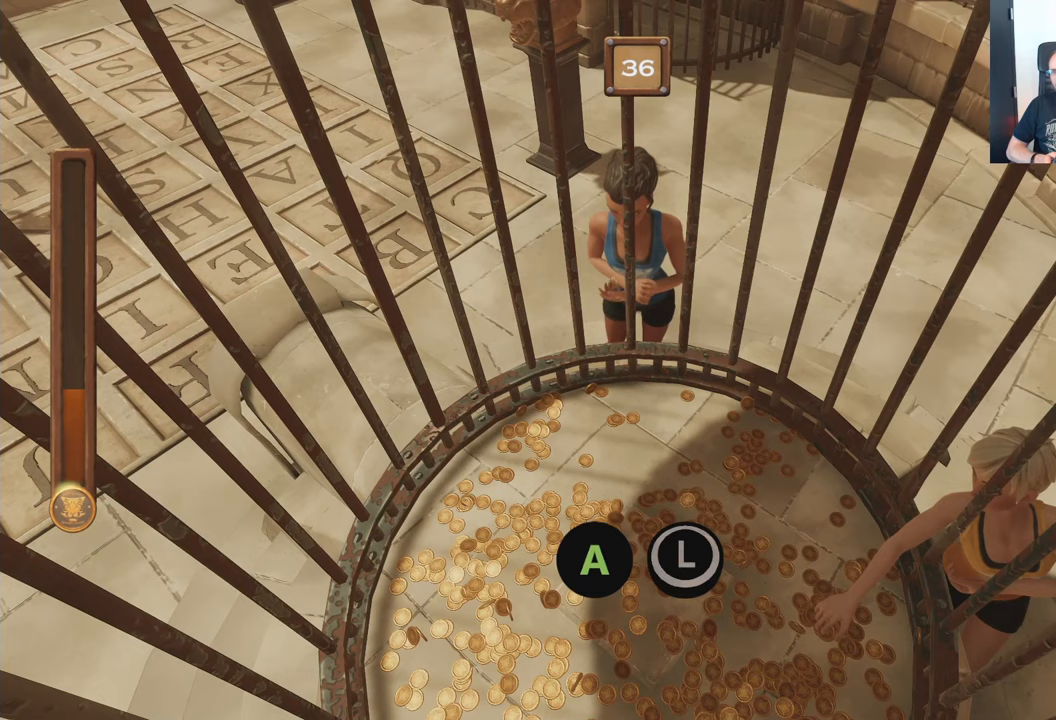
{"buttons": ["A", "B"], "left_stick": "center", "right_stick": "center", "events": []}
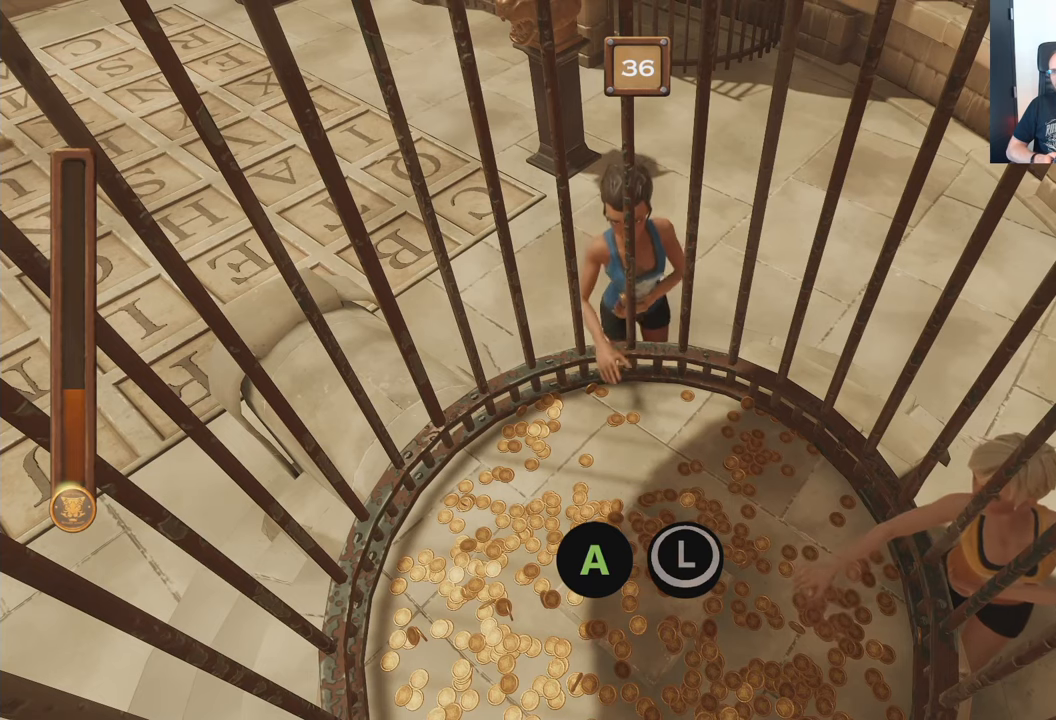
{"buttons": ["A", "B"], "left_stick": "center", "right_stick": "center", "events": []}
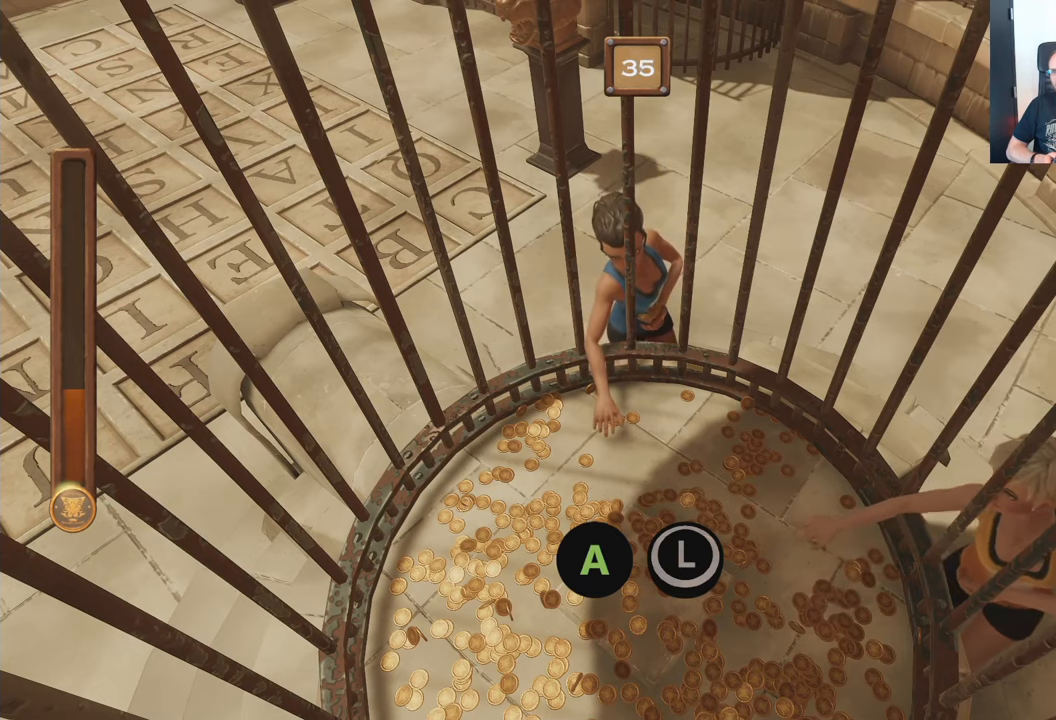
{"buttons": ["A", "B"], "left_stick": "center", "right_stick": "center", "events": []}
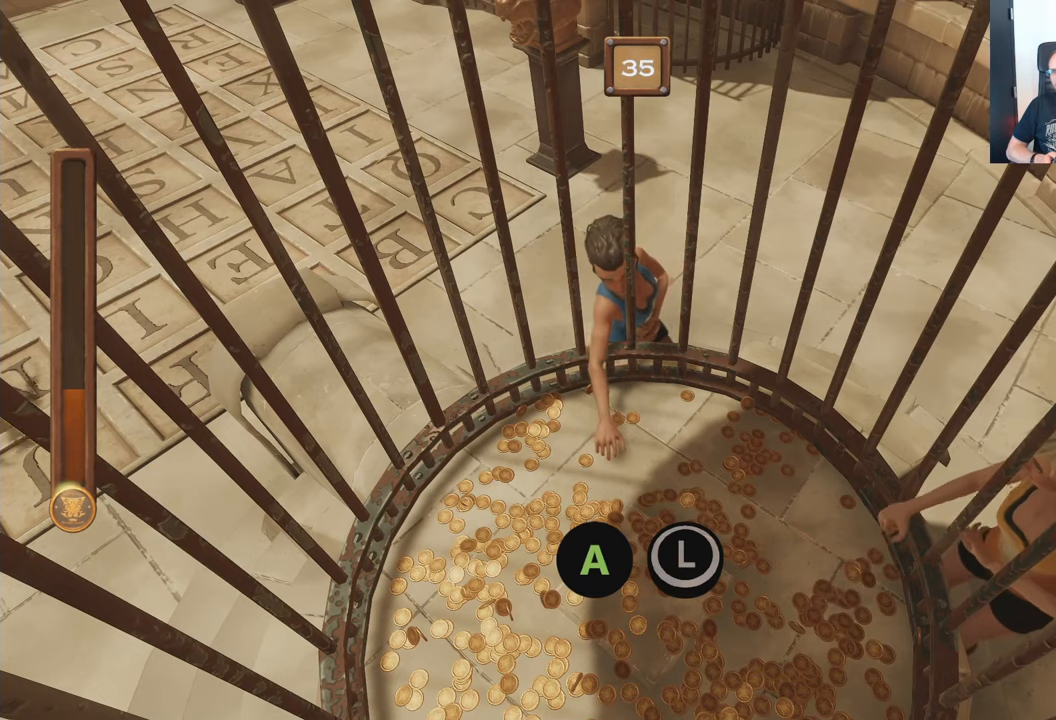
{"buttons": ["A", "B"], "left_stick": "center", "right_stick": "center", "events": []}
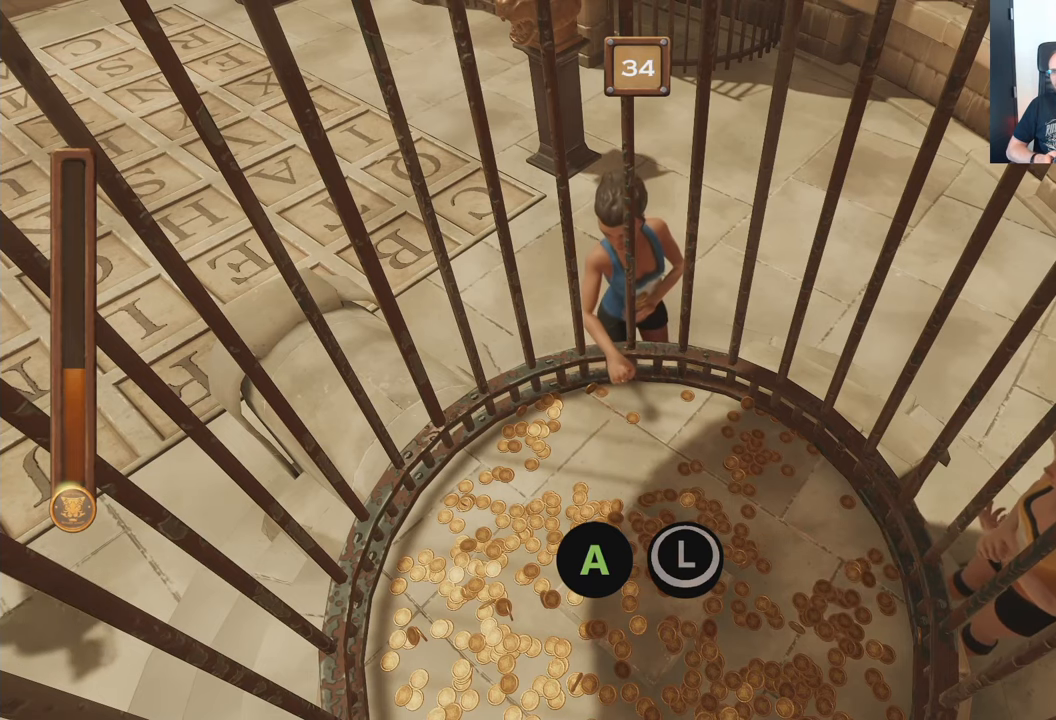
{"buttons": ["A", "B"], "left_stick": "center", "right_stick": "center", "events": []}
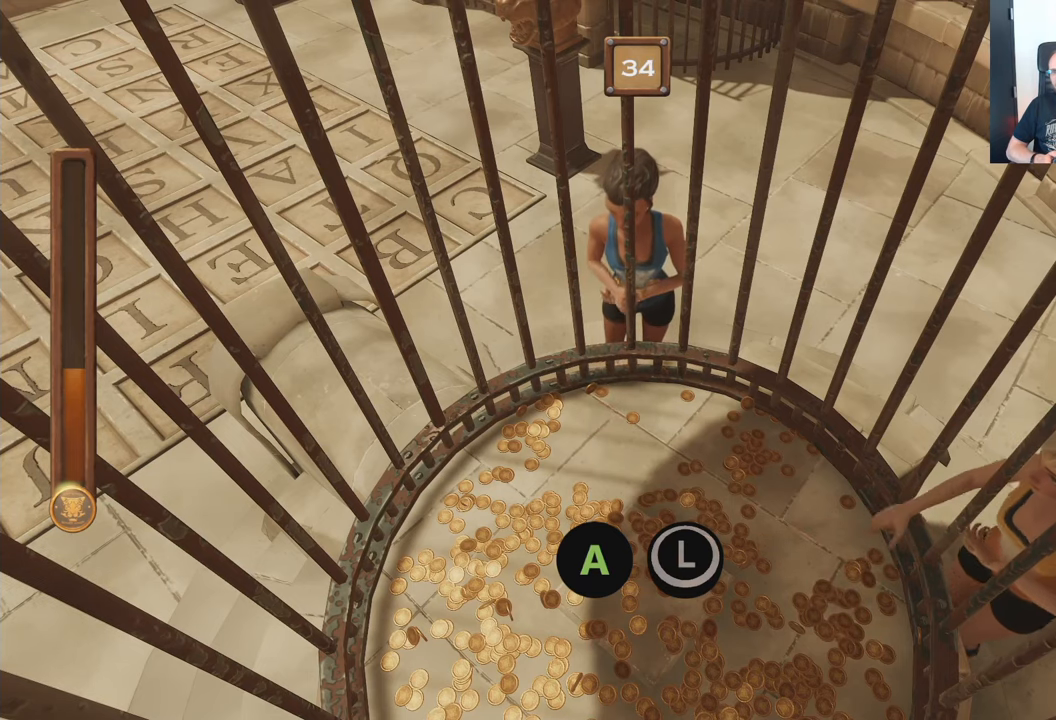
{"buttons": ["A", "B"], "left_stick": "center", "right_stick": "center", "events": []}
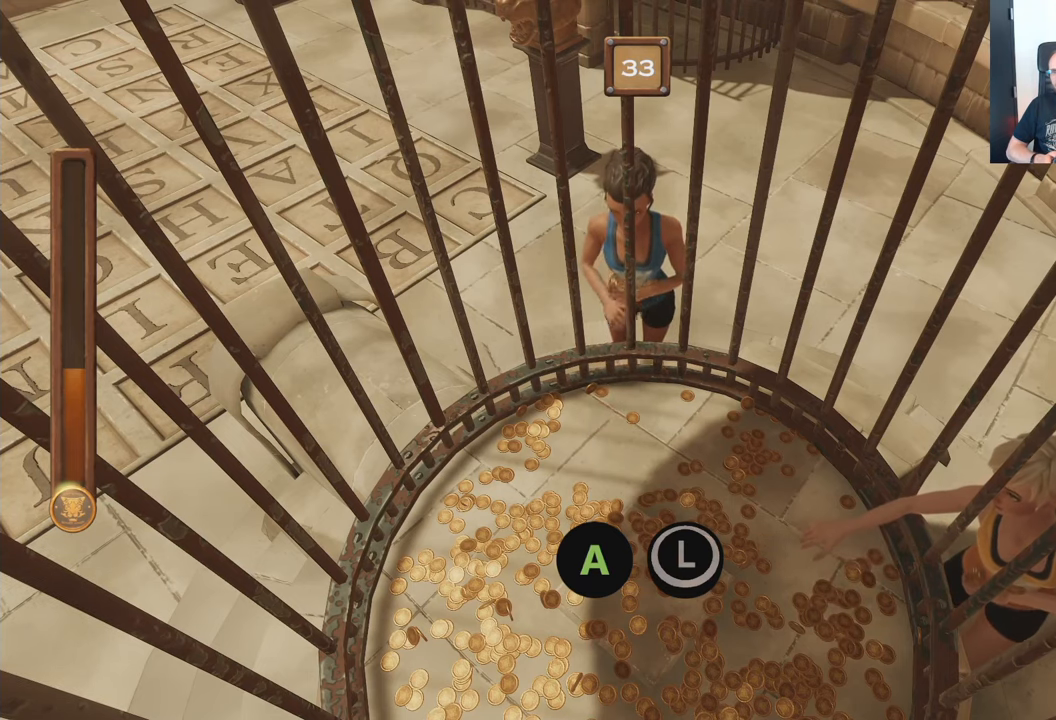
{"buttons": ["A", "B"], "left_stick": "center", "right_stick": "center", "events": []}
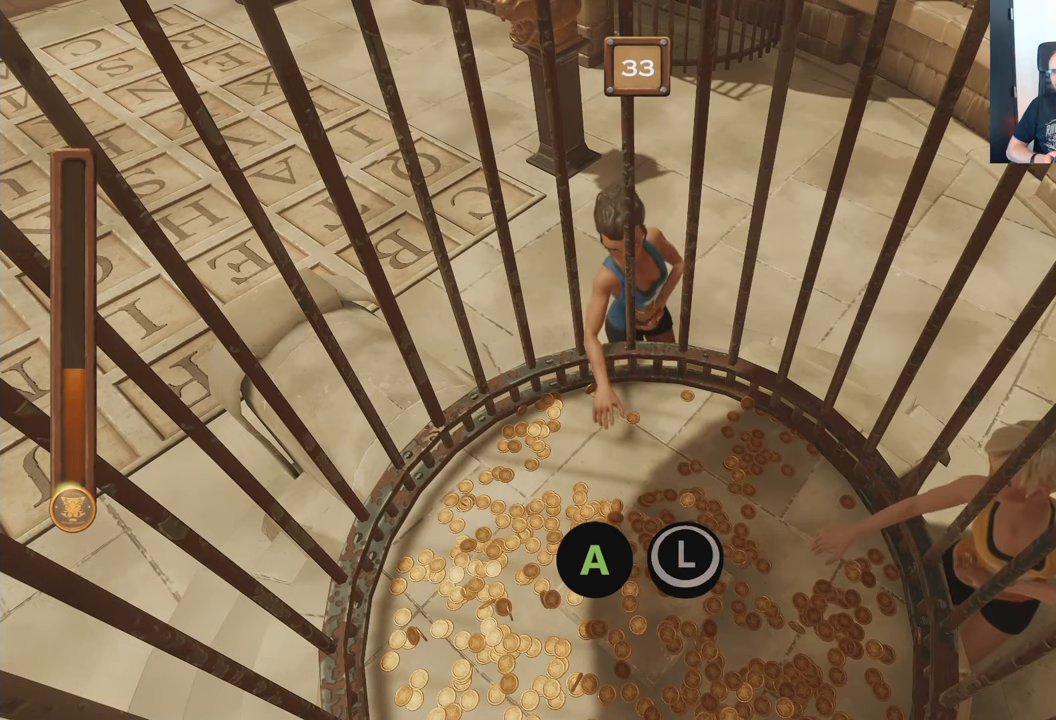
{"buttons": ["A", "B"], "left_stick": "center", "right_stick": "center", "events": []}
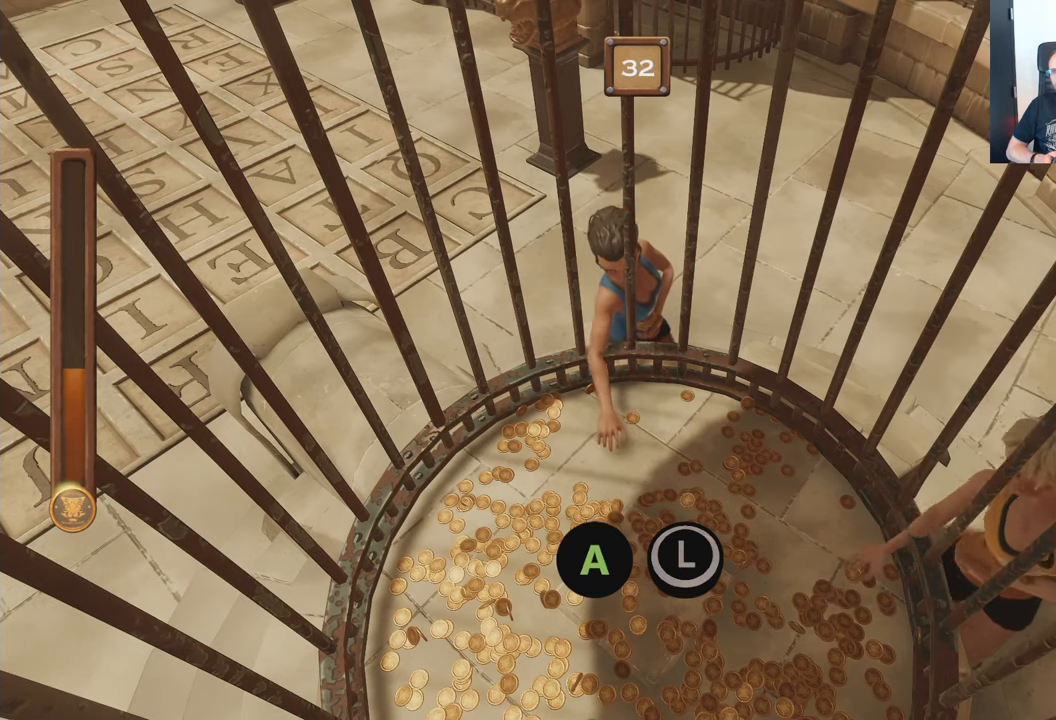
{"buttons": ["A", "B"], "left_stick": "center", "right_stick": "center", "events": []}
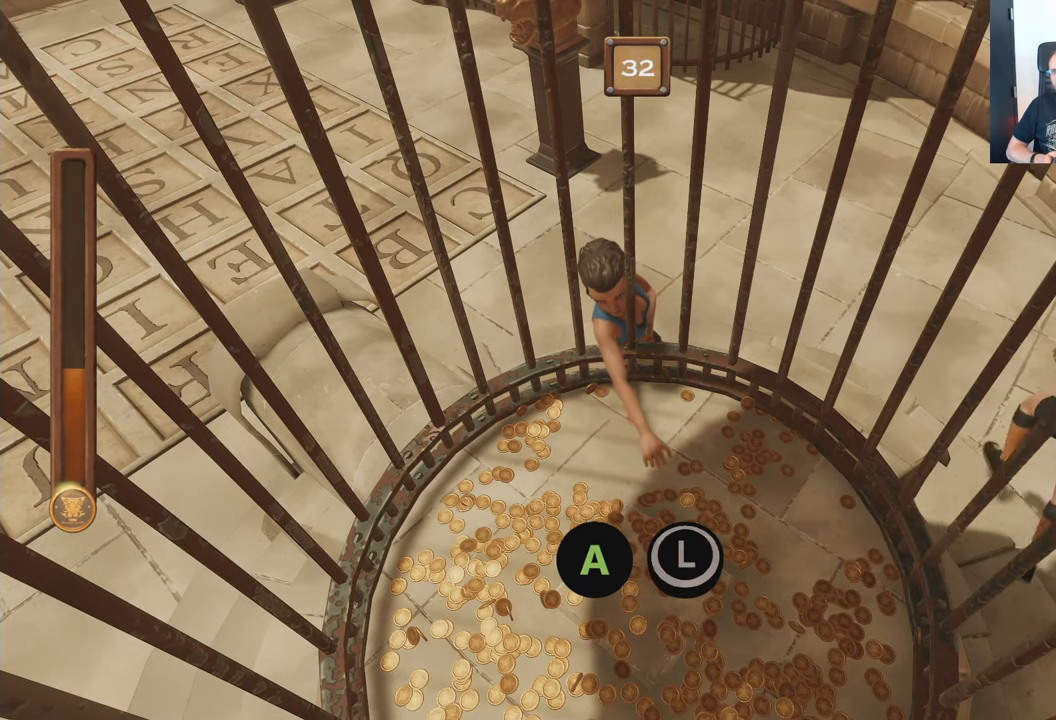
{"buttons": ["A", "B"], "left_stick": "center", "right_stick": "center", "events": []}
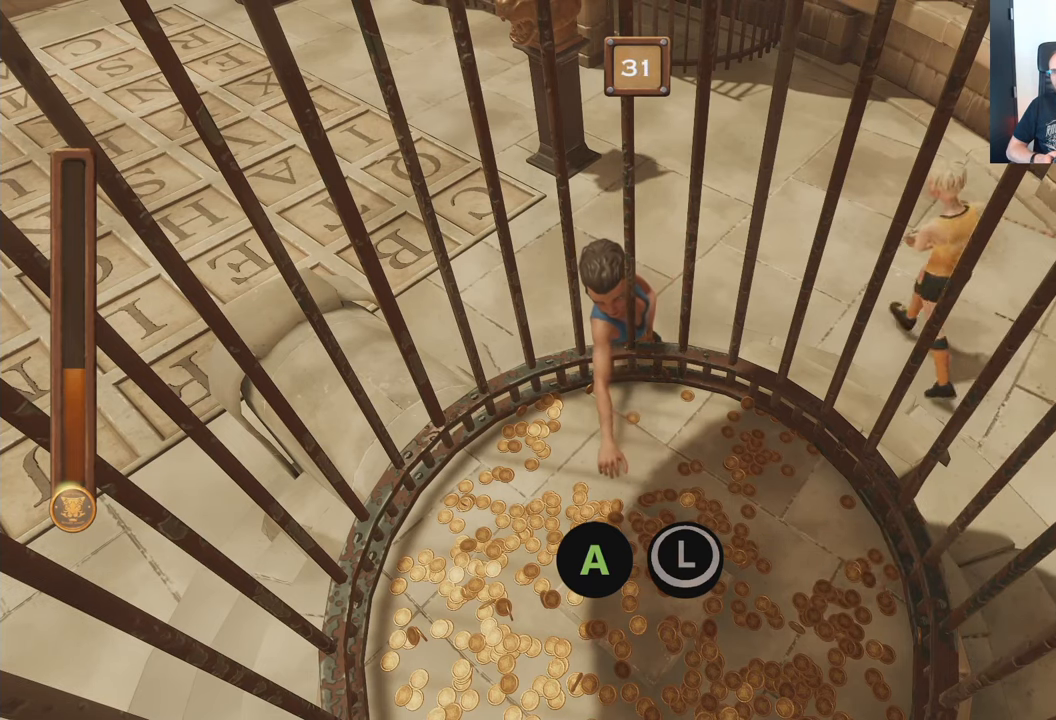
{"buttons": ["A", "B"], "left_stick": "center", "right_stick": "center", "events": []}
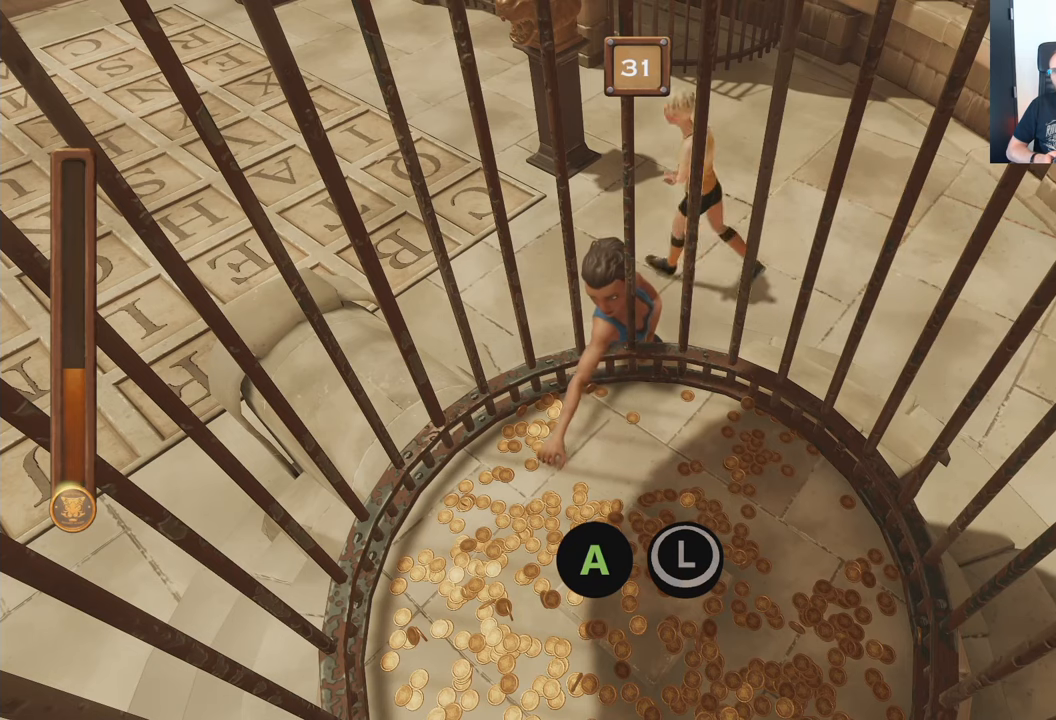
{"buttons": ["A", "B"], "left_stick": "center", "right_stick": "center", "events": []}
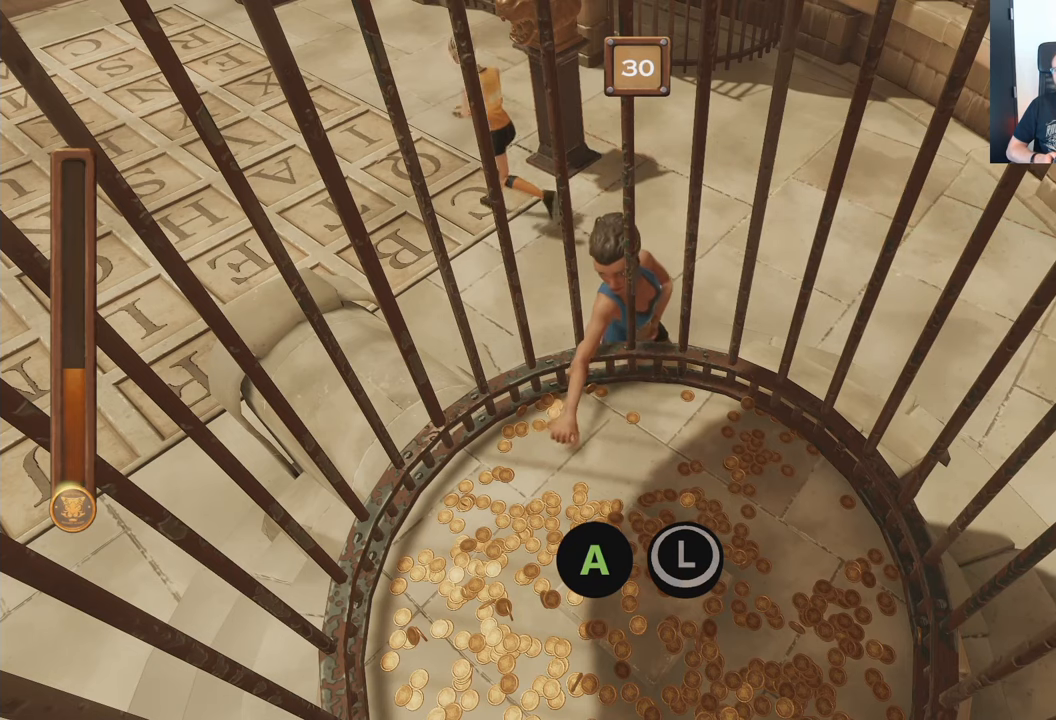
{"buttons": ["A", "B"], "left_stick": "center", "right_stick": "center", "events": []}
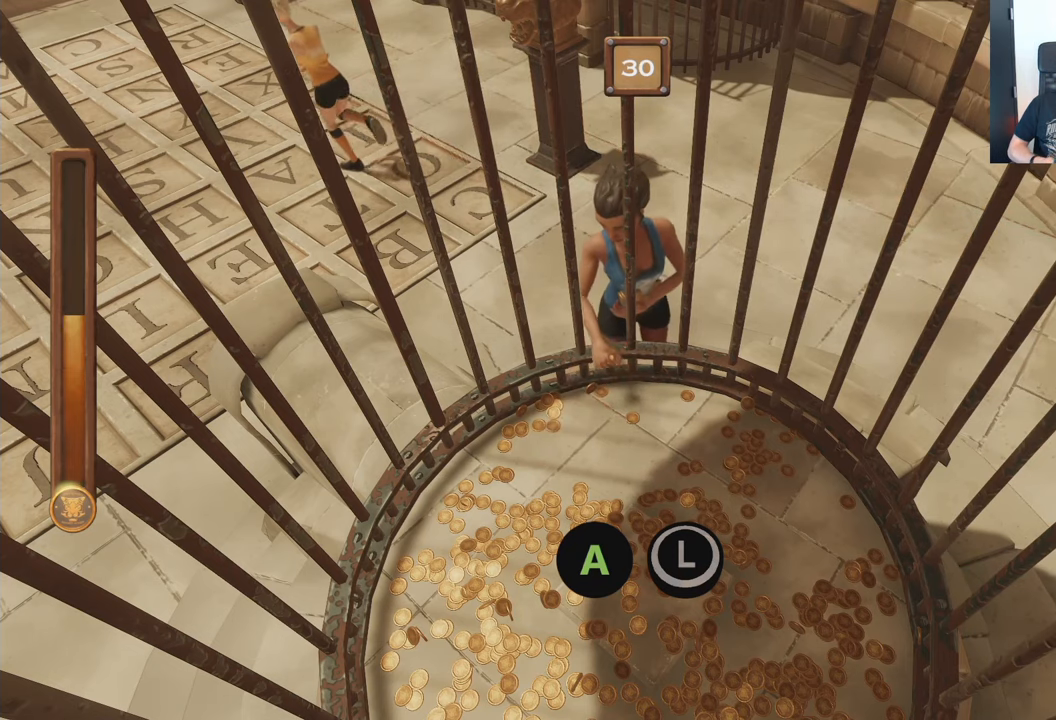
{"buttons": ["A", "B"], "left_stick": "center", "right_stick": "center", "events": []}
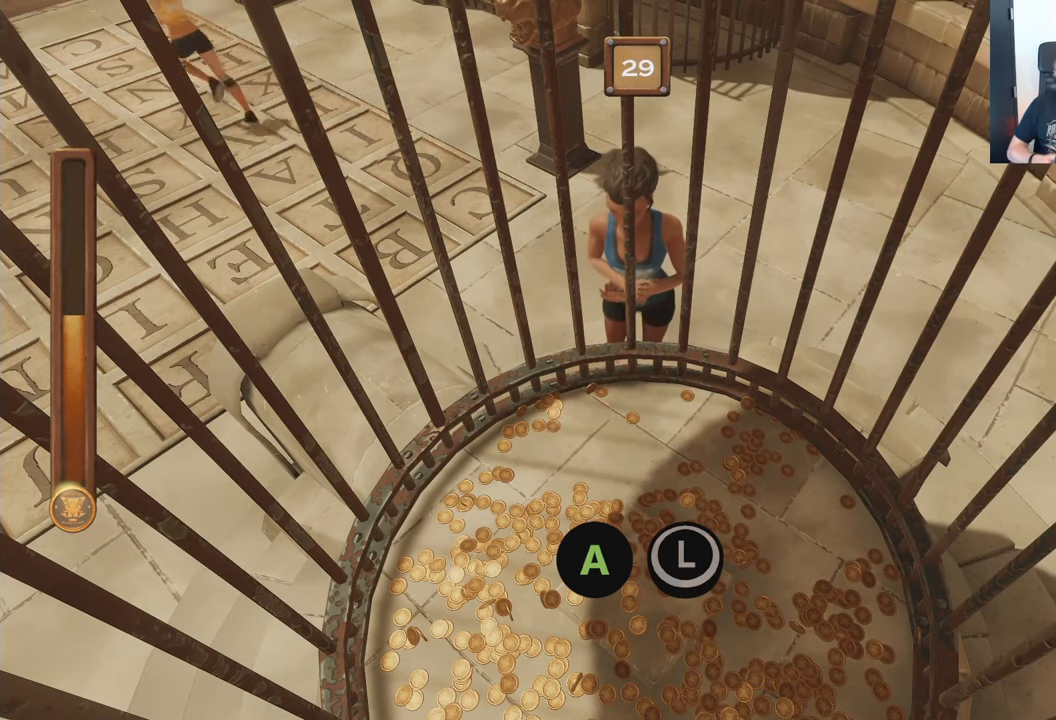
{"buttons": ["A", "B"], "left_stick": "center", "right_stick": "center", "events": []}
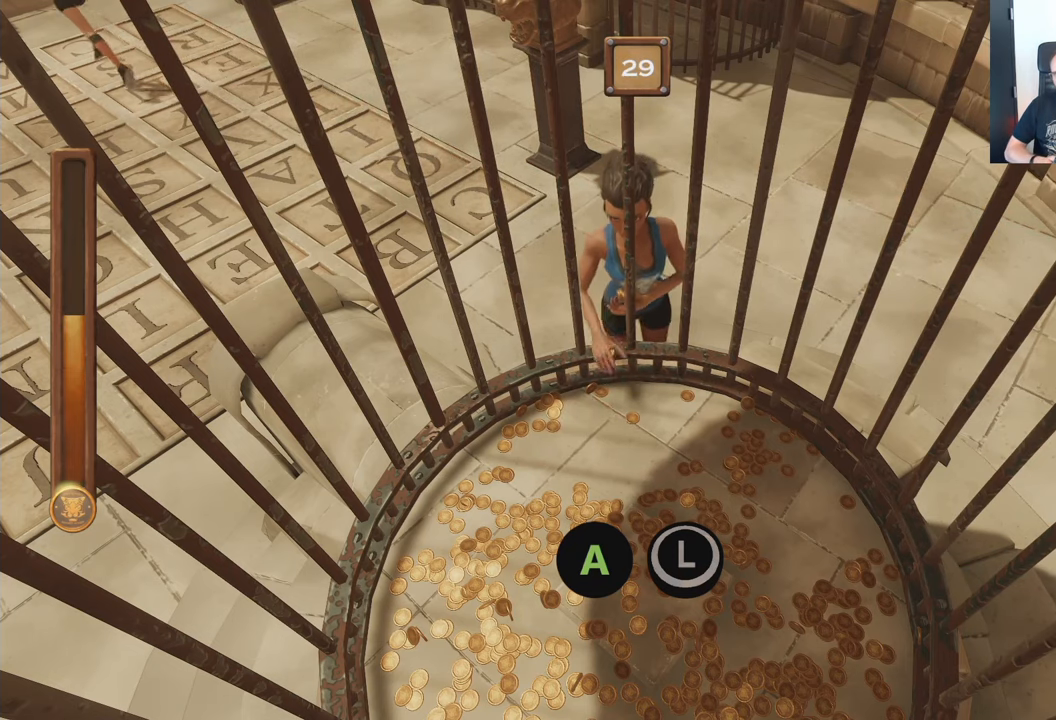
{"buttons": ["A", "B"], "left_stick": "center", "right_stick": "center", "events": []}
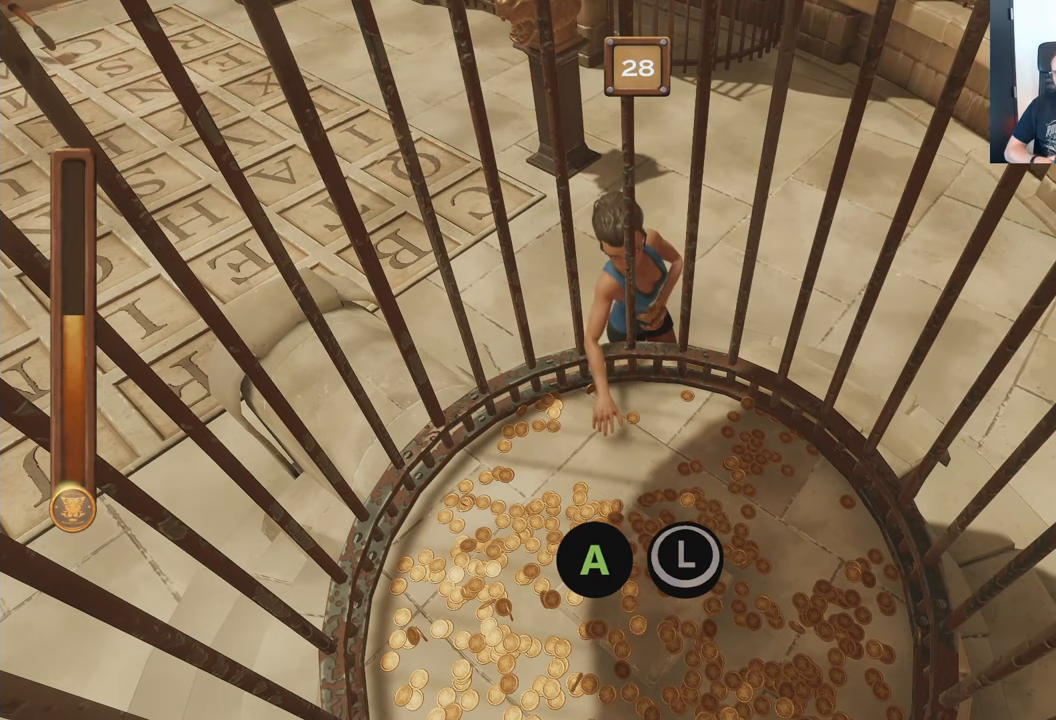
{"buttons": ["A", "B"], "left_stick": "center", "right_stick": "center", "events": []}